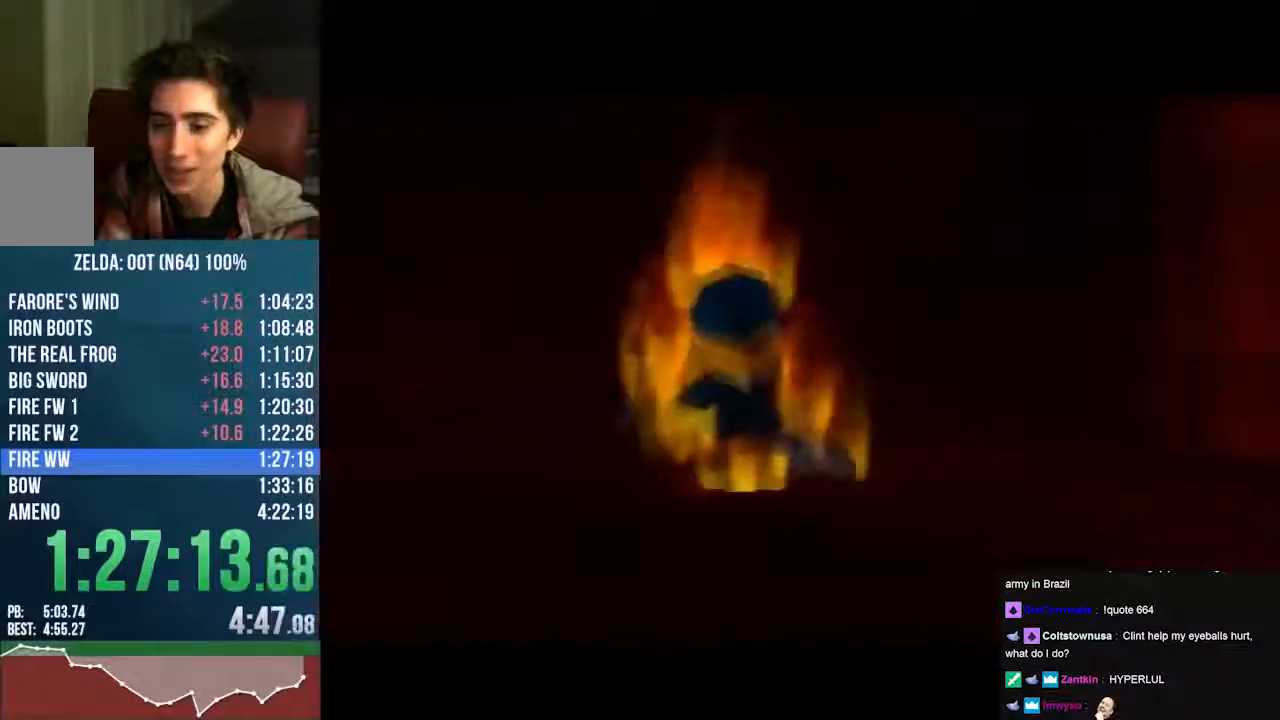
Gameplay with a controller (Nintendo layout); each line is a JSON object with the inputs held at the frame after it. "events" lists button and stick changes between this image and that frame as [ms after this image, input, new state], when the widget could be followed in between. Not read: L3 R3 Z.
{"buttons": [], "left_stick": "center", "events": []}
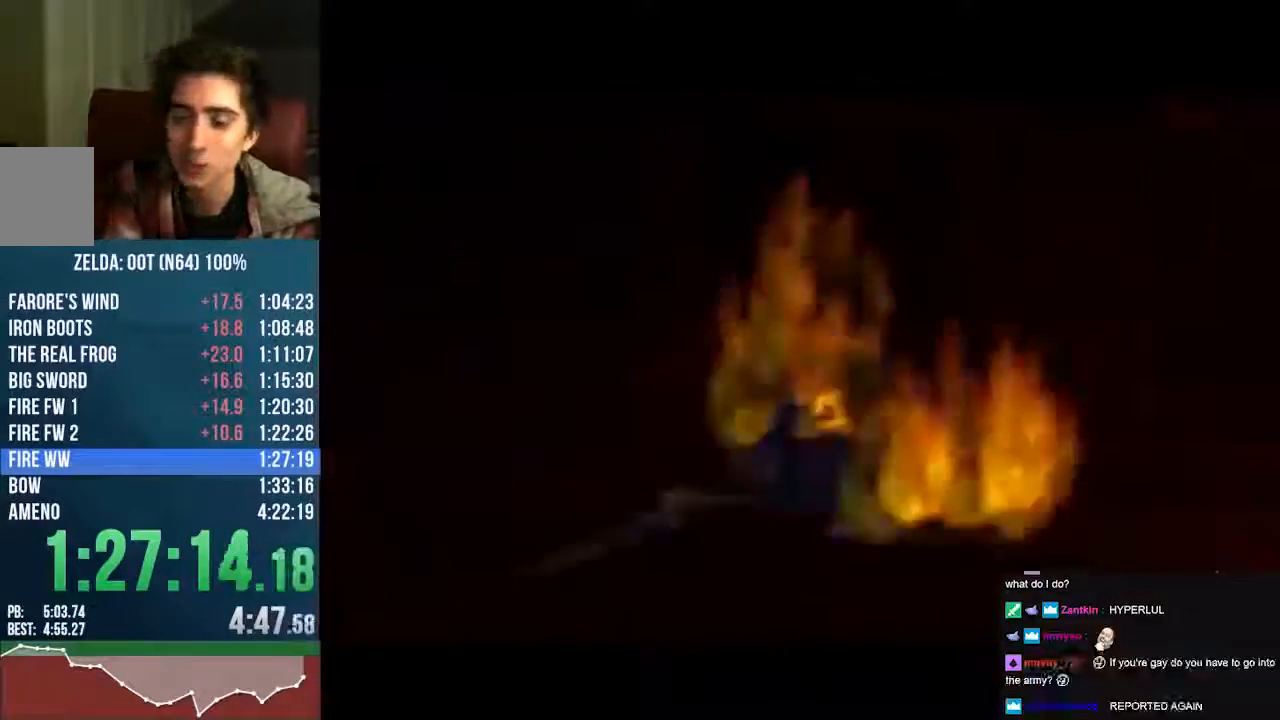
{"buttons": [], "left_stick": "center", "events": []}
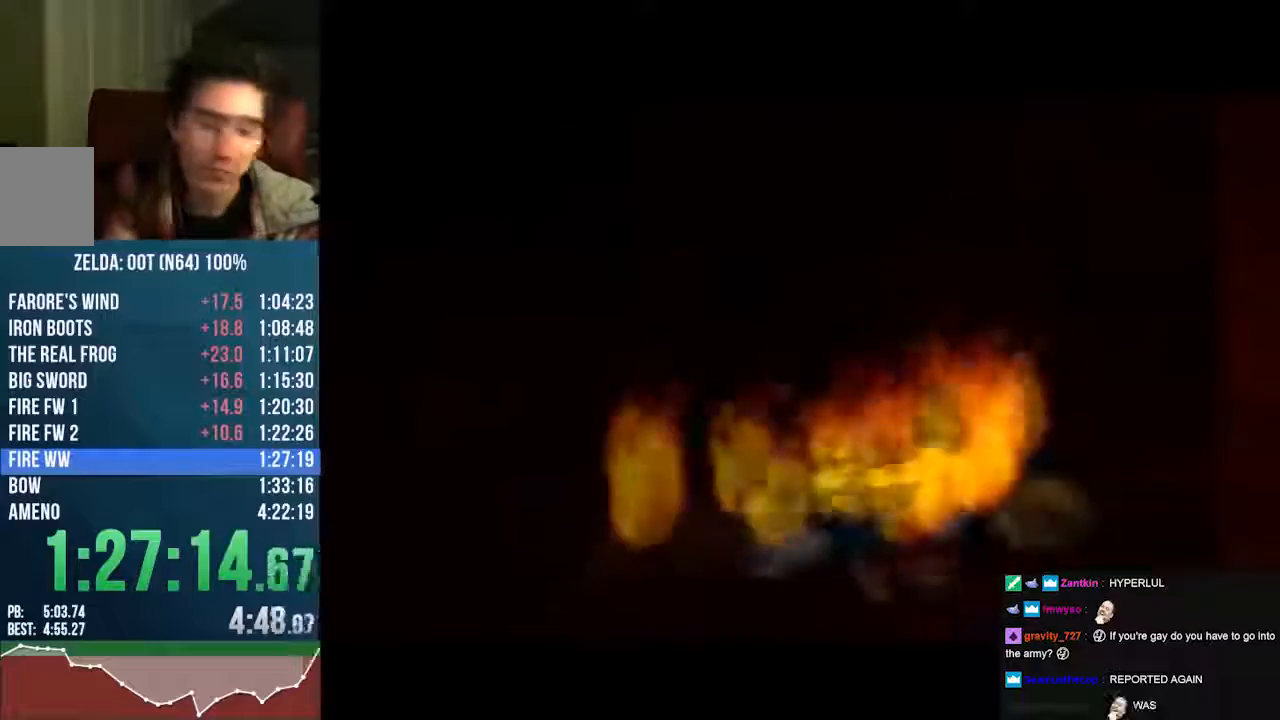
{"buttons": [], "left_stick": "center", "events": []}
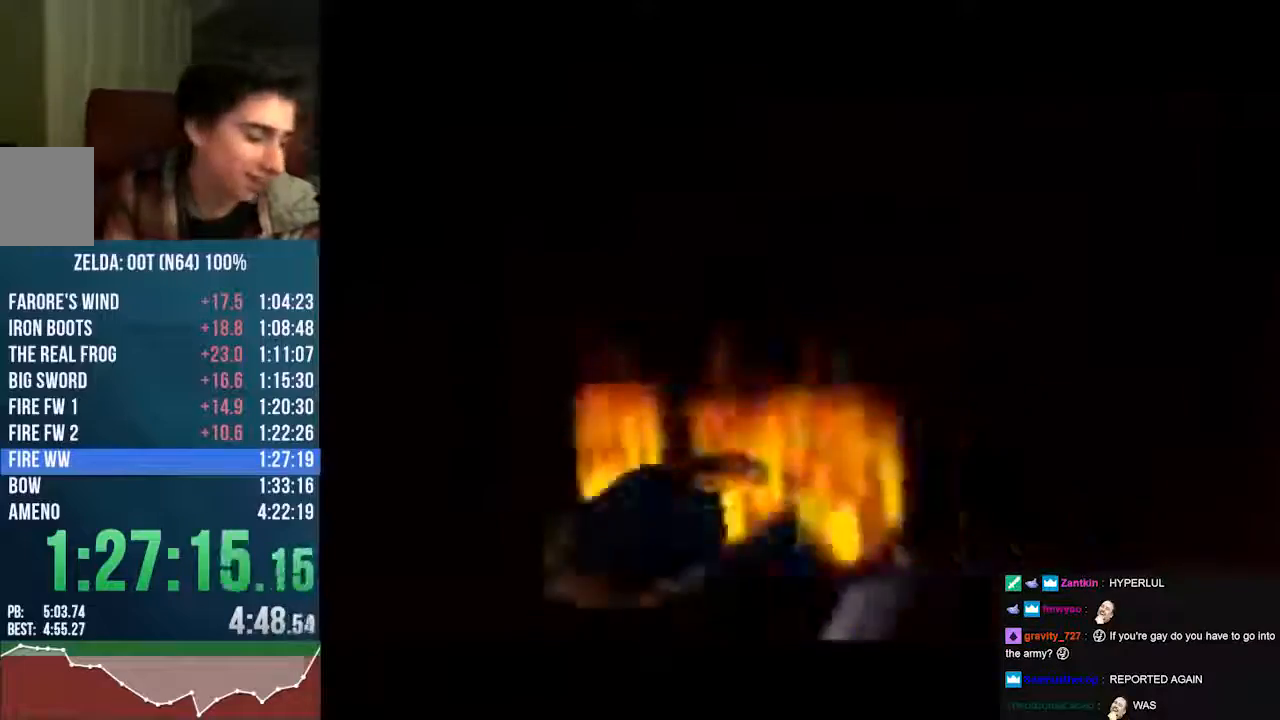
{"buttons": ["START"], "left_stick": "left", "events": [[135, "START", "down"], [336, "left_stick", "left"]]}
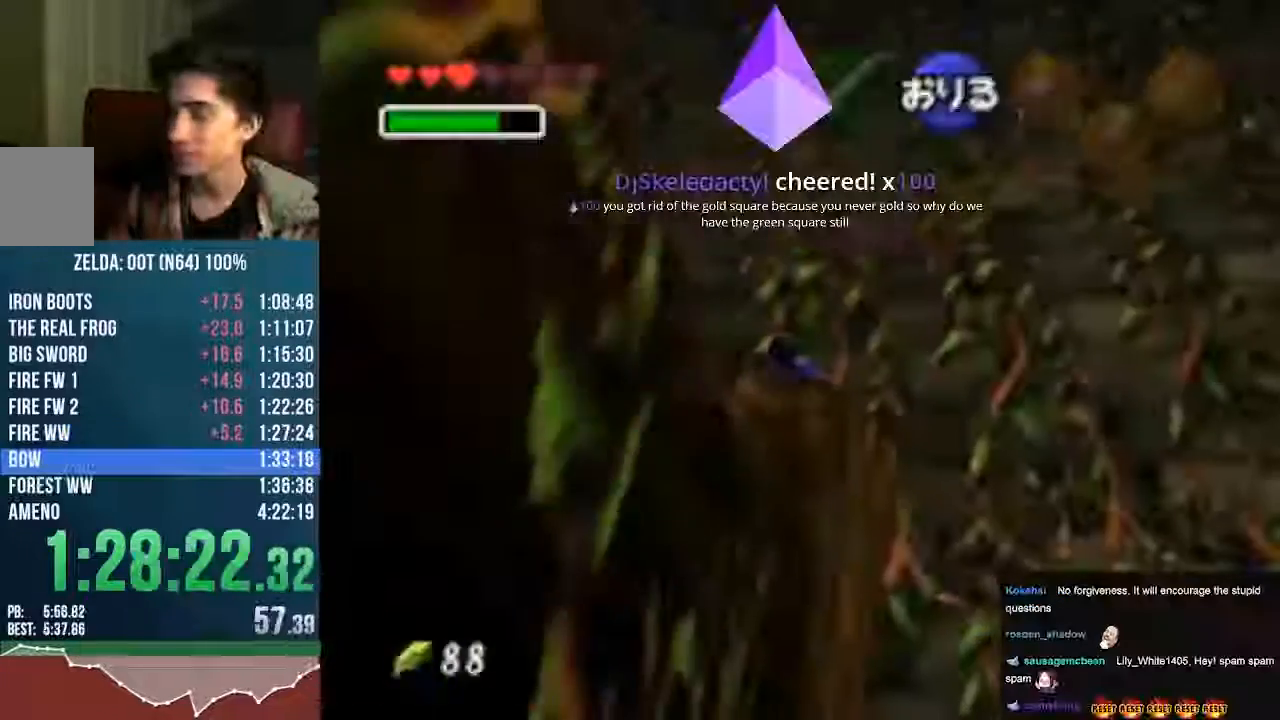
{"buttons": ["A", "START"], "left_stick": "right", "events": [[33, "left_stick", "center"], [168, "A", "down"], [504, "left_stick", "right"]]}
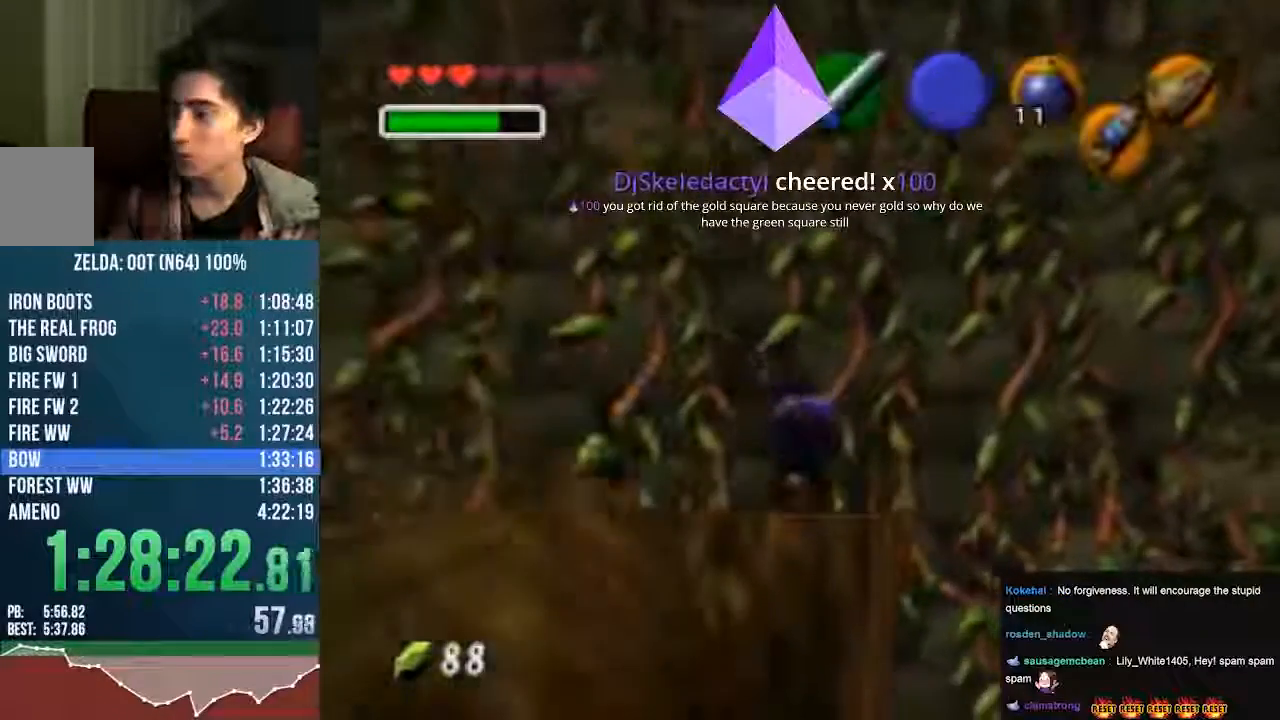
{"buttons": ["C_DOWN"], "left_stick": "down", "events": [[67, "left_stick", "center"], [101, "C_DOWN", "down"], [201, "A", "up"], [201, "START", "up"], [504, "left_stick", "down"]]}
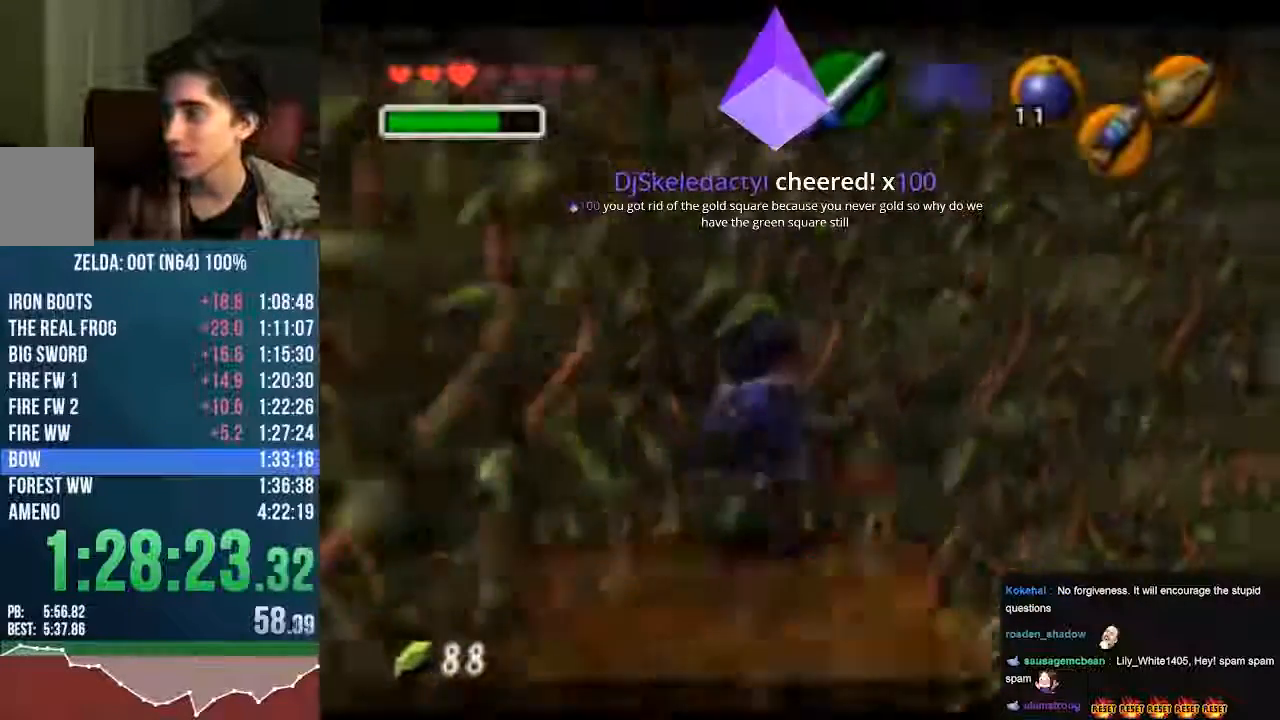
{"buttons": ["START", "C_DOWN"], "left_stick": "down", "events": [[235, "START", "down"]]}
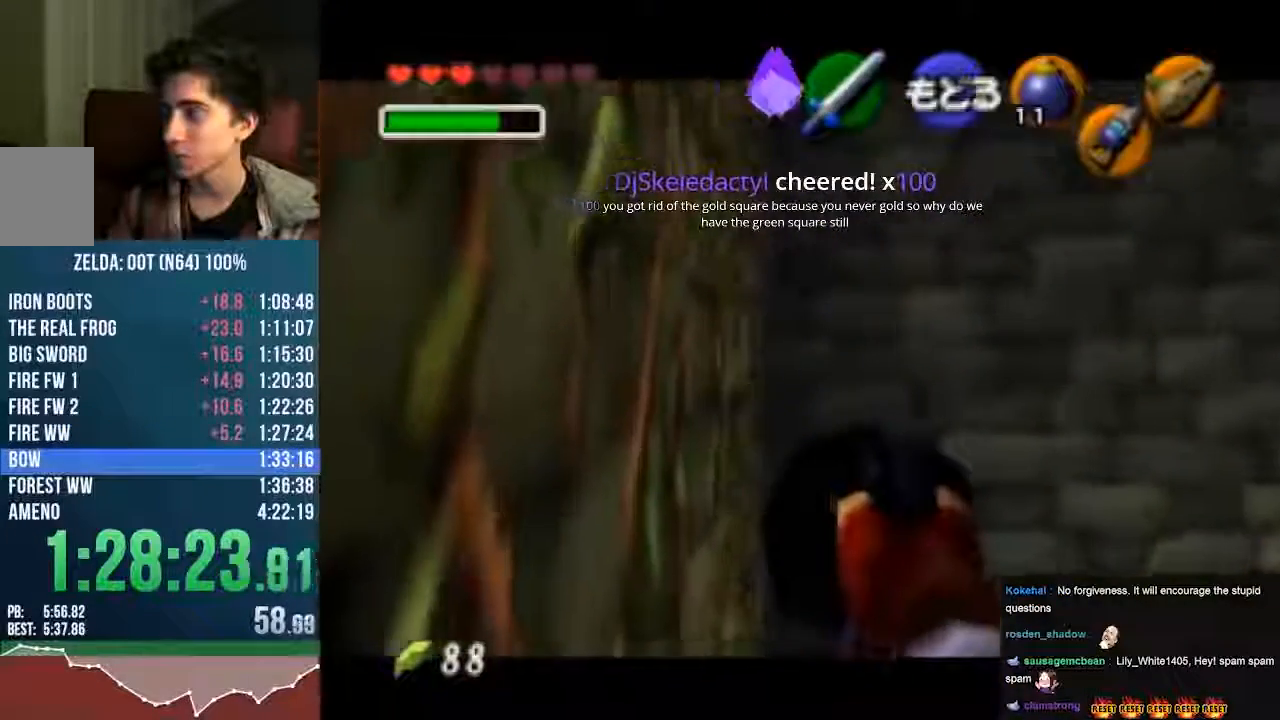
{"buttons": ["C_DOWN"], "left_stick": "center", "events": [[269, "START", "up"], [303, "left_stick", "center"]]}
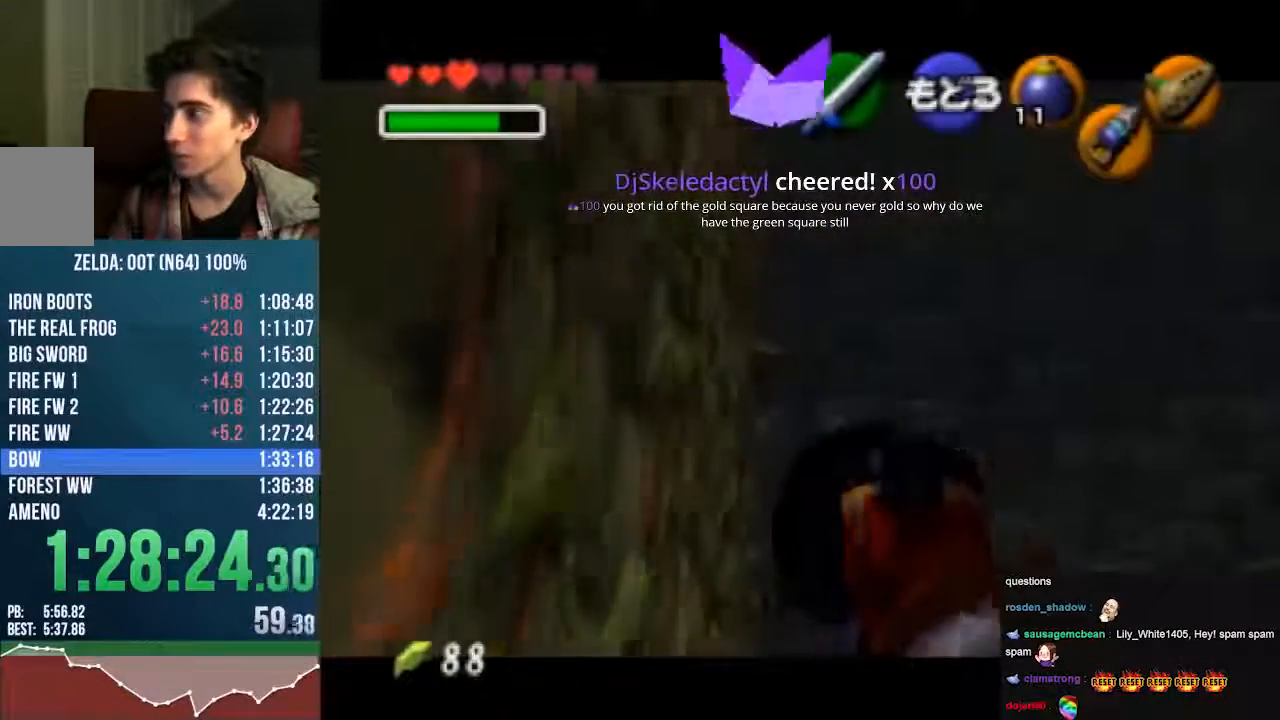
{"buttons": ["START"], "left_stick": "center", "events": [[303, "C_DOWN", "up"], [303, "START", "down"]]}
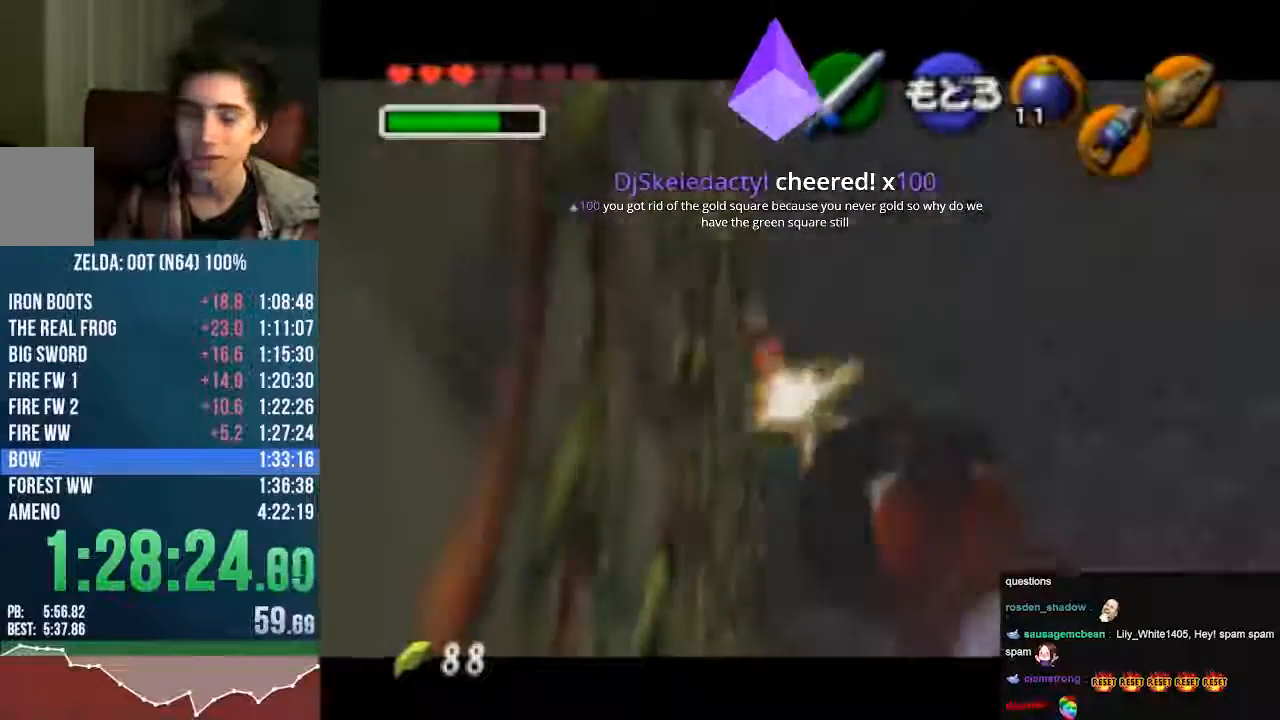
{"buttons": ["C_DOWN"], "left_stick": "center", "events": [[336, "C_DOWN", "down"], [336, "START", "up"]]}
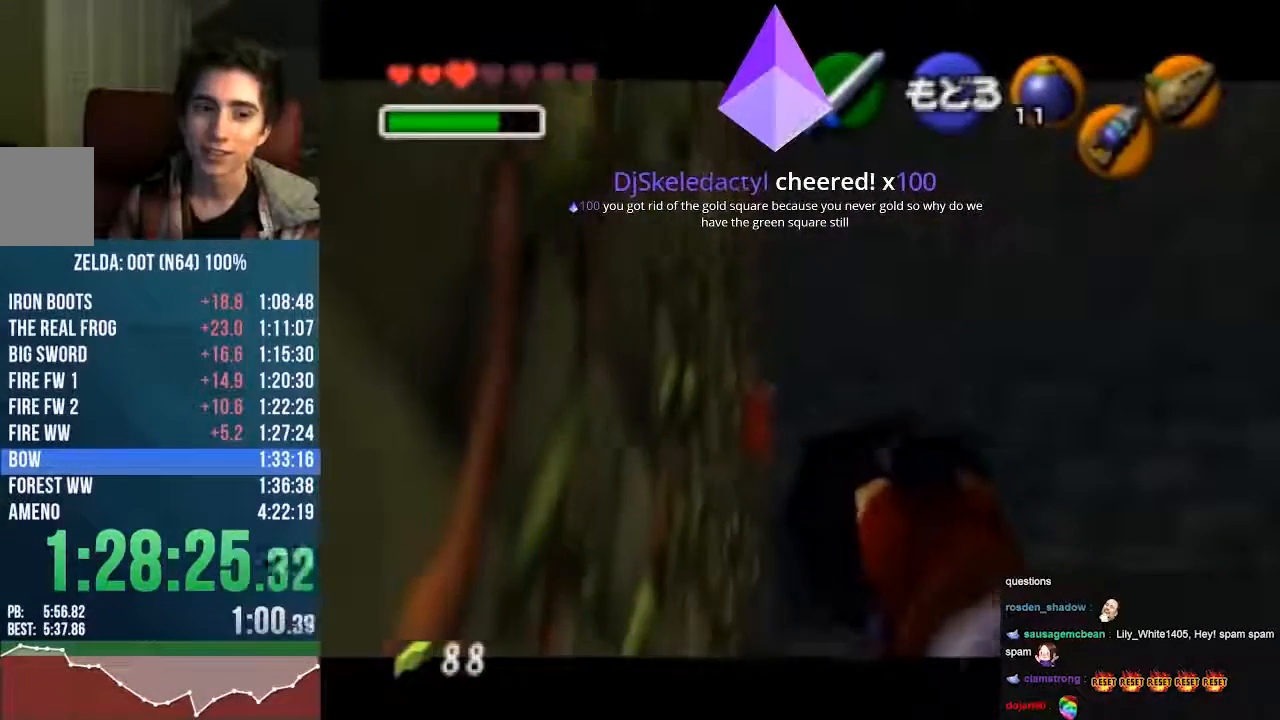
{"buttons": [], "left_stick": "down-right", "events": [[302, "left_stick", "down-right"], [370, "C_DOWN", "up"], [403, "B", "down"], [471, "B", "up"]]}
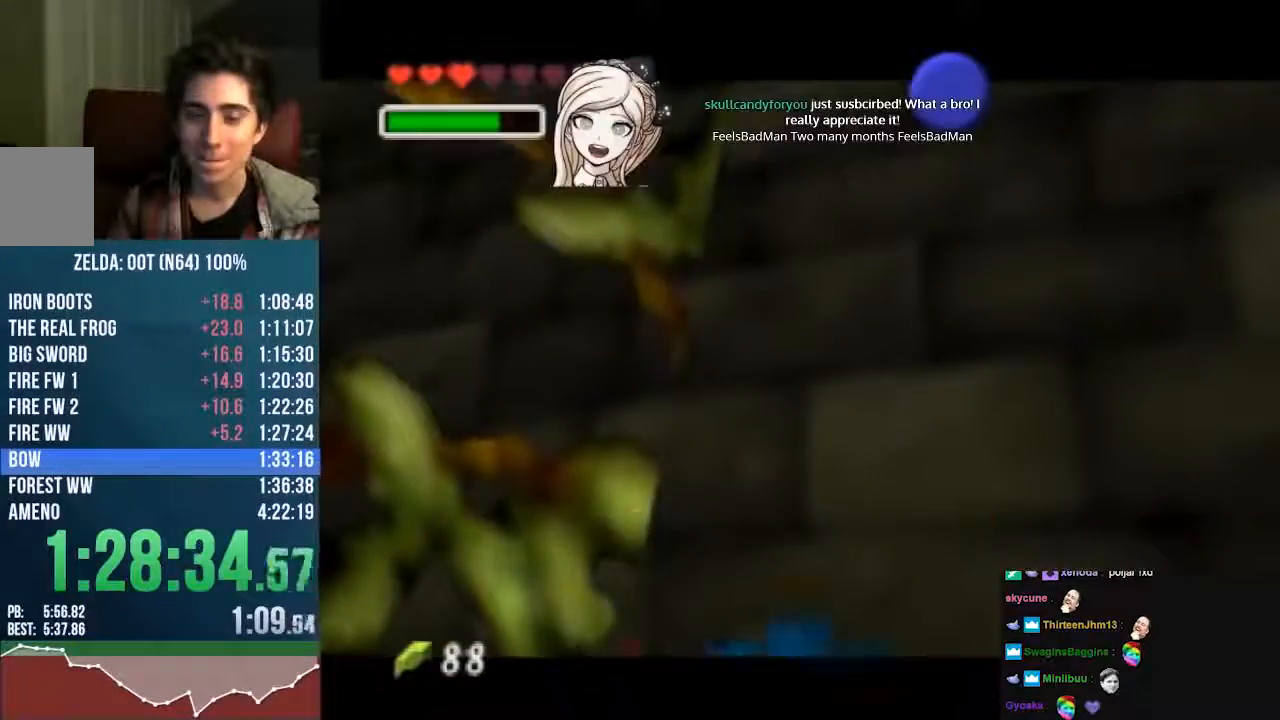
{"buttons": [], "left_stick": "down-right", "events": [[470, "A", "down"], [470, "B", "down"], [504, "A", "up"], [504, "B", "up"]]}
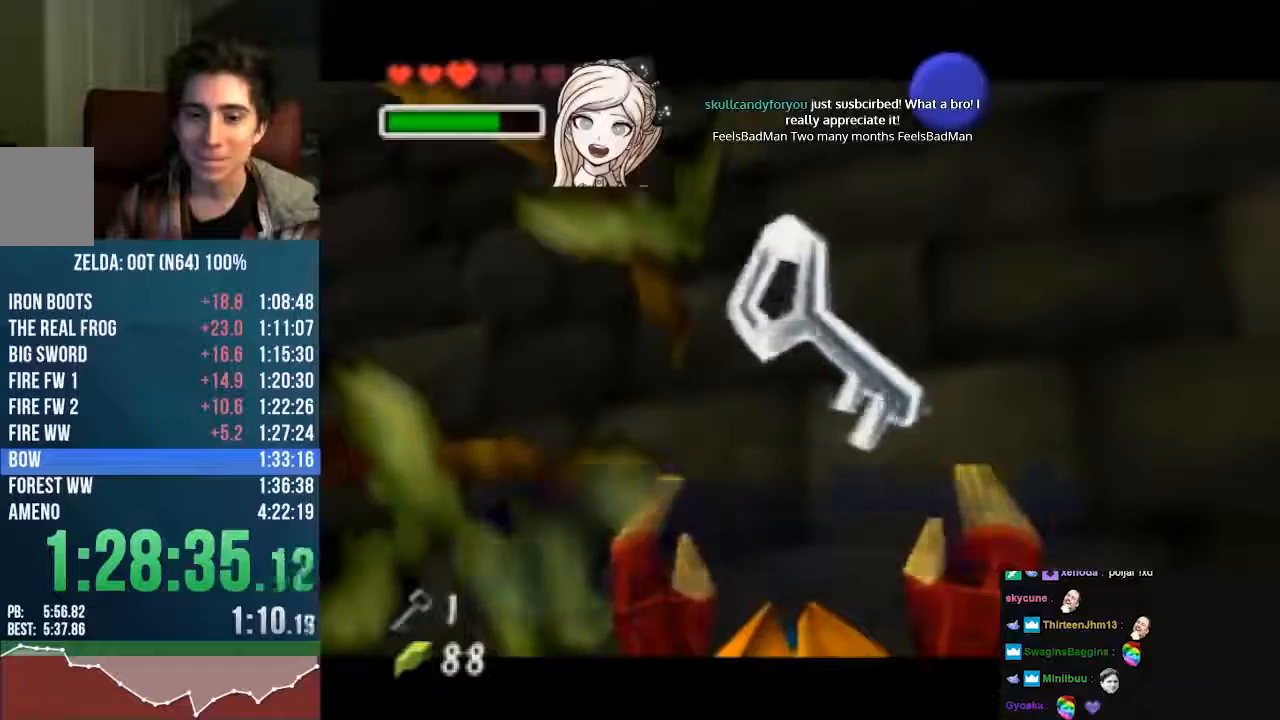
{"buttons": ["A"], "left_stick": "down-right", "events": [[168, "A", "down"], [235, "A", "up"], [302, "A", "down"]]}
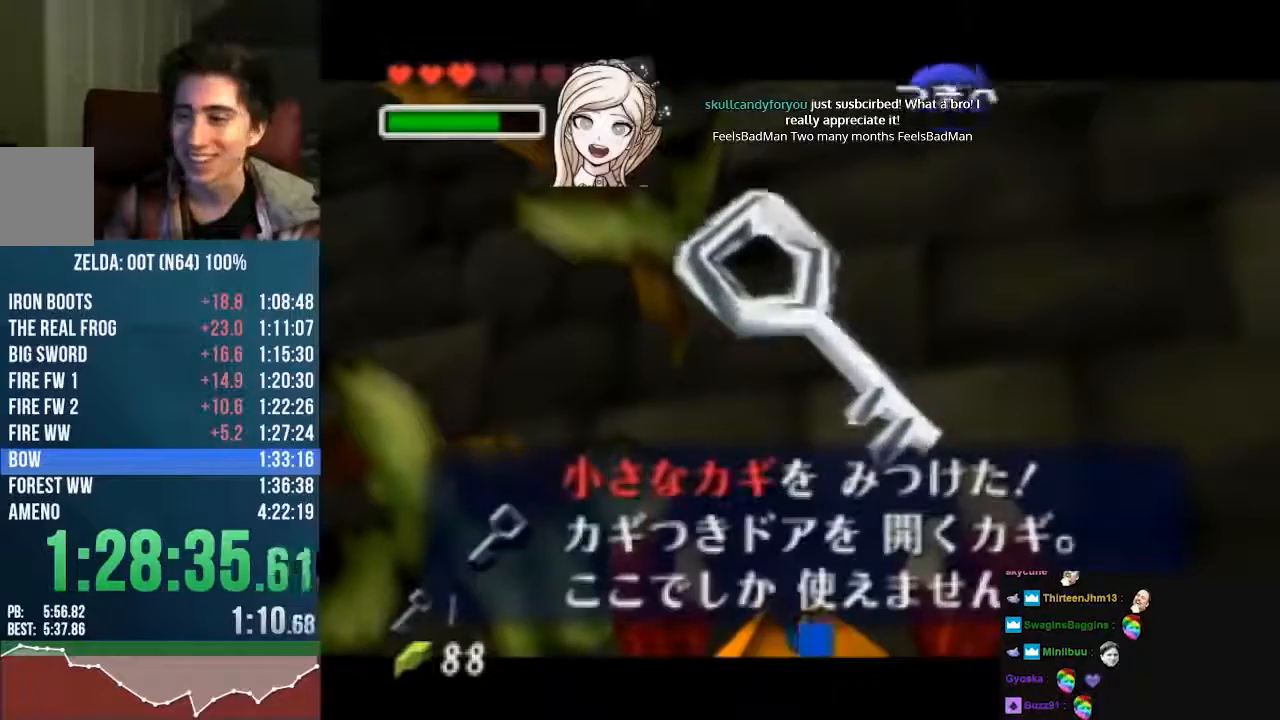
{"buttons": [], "left_stick": "down-right", "events": [[504, "A", "up"]]}
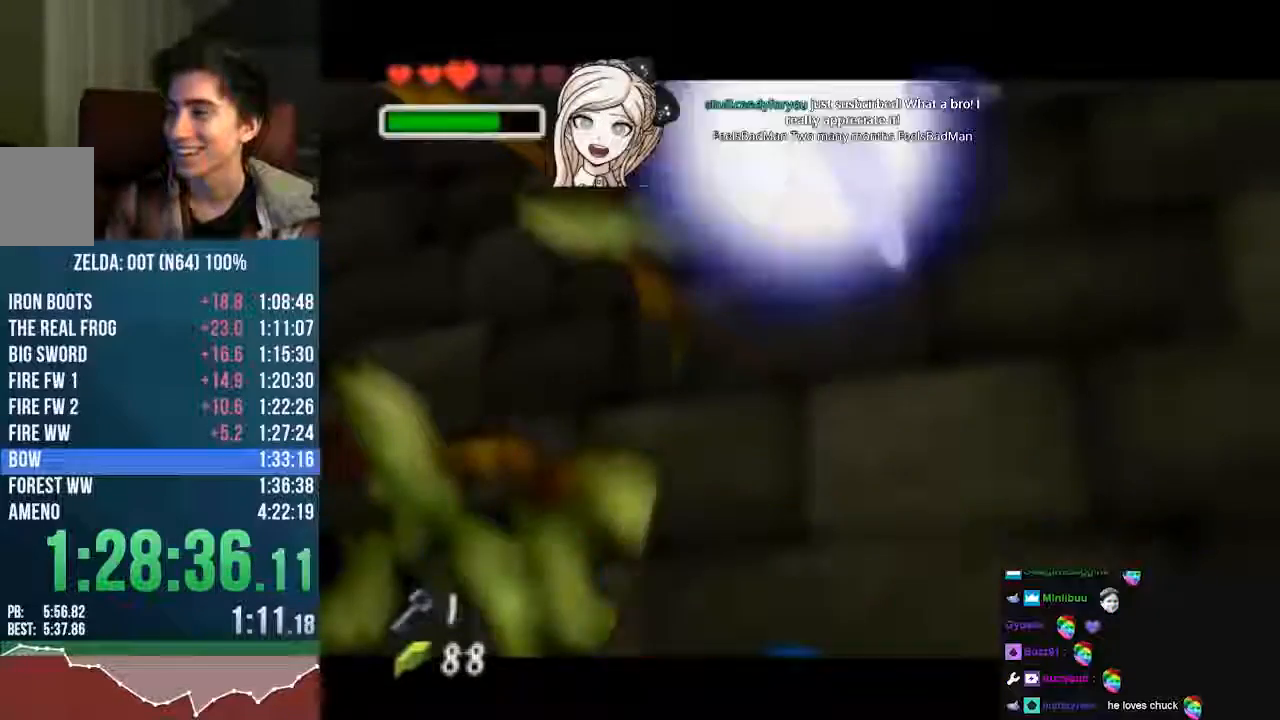
{"buttons": [], "left_stick": "down-right"}
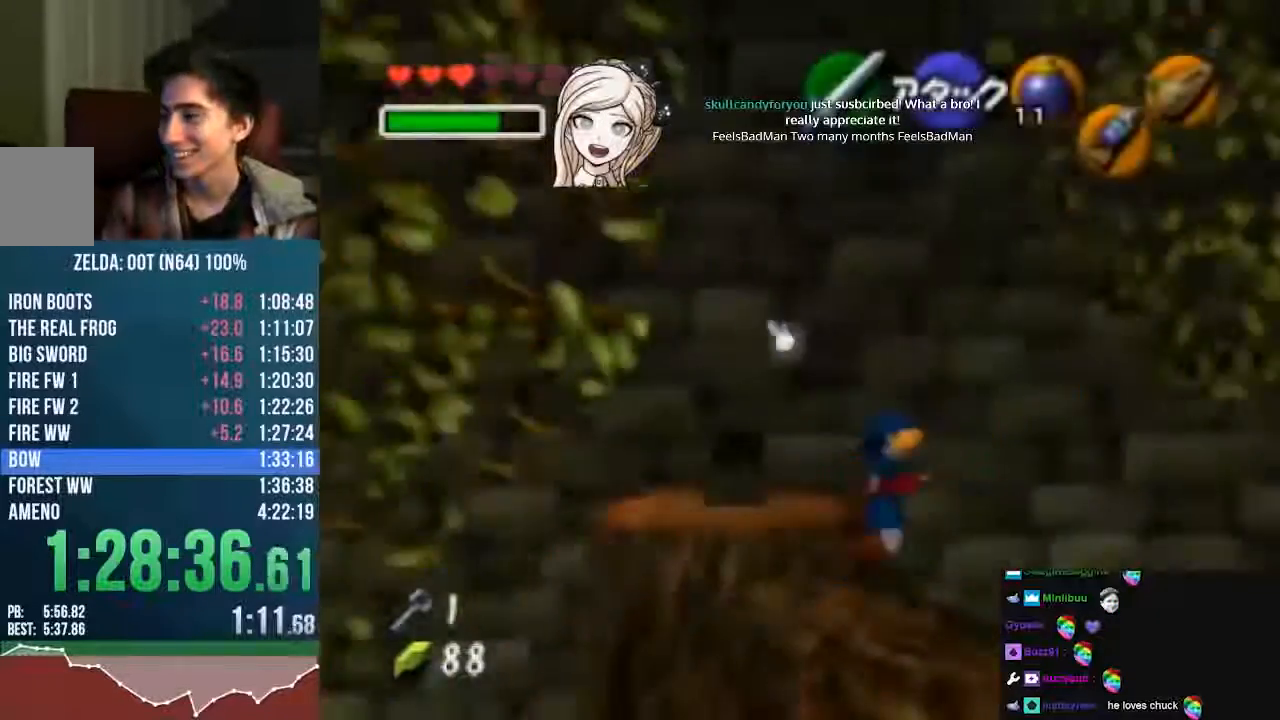
{"buttons": [], "left_stick": "up-right"}